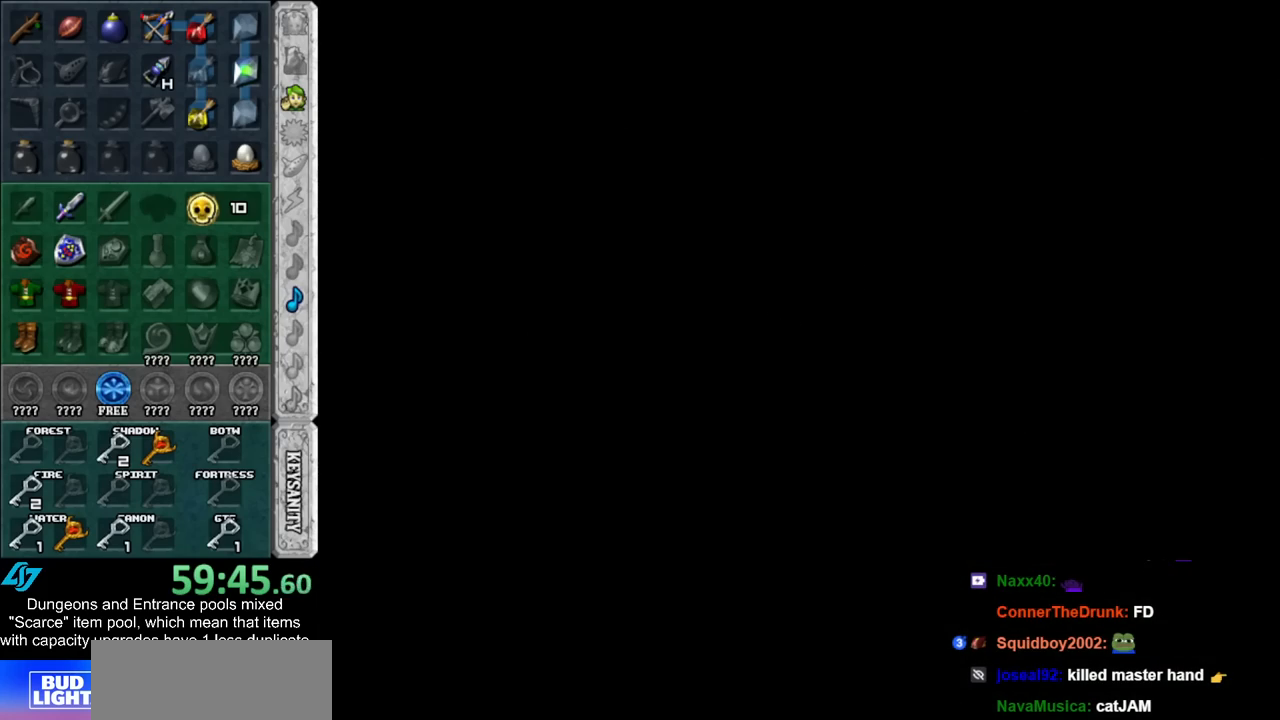
Gameplay with a controller (Nintendo layout); each line is a JSON object with the inputs held at the frame after it. "events" lists button and stick changes between this image and that frame as [ms after this image, input, new state], when the widget could be followed in between. Not read: L2 L3 R3.
{"buttons": [], "left_stick": "up", "right_stick": "center", "events": []}
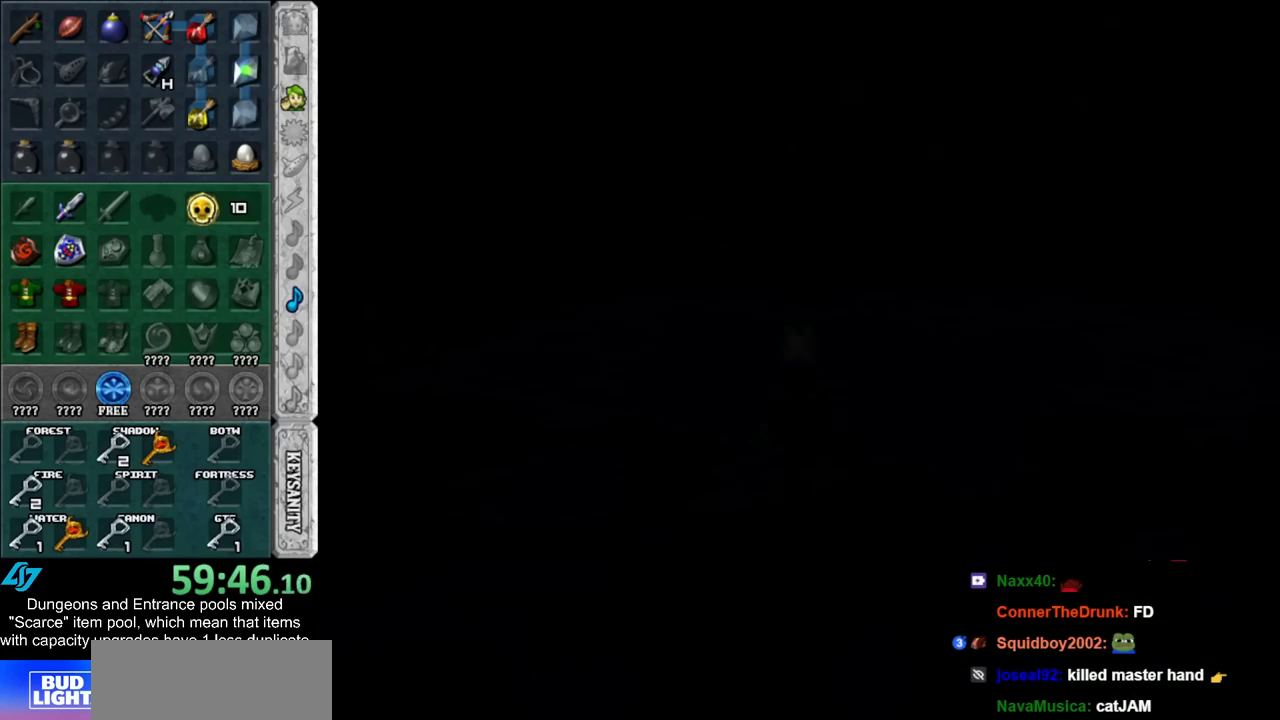
{"buttons": [], "left_stick": "up-right", "right_stick": "center", "events": [[83, "left_stick", "up-right"]]}
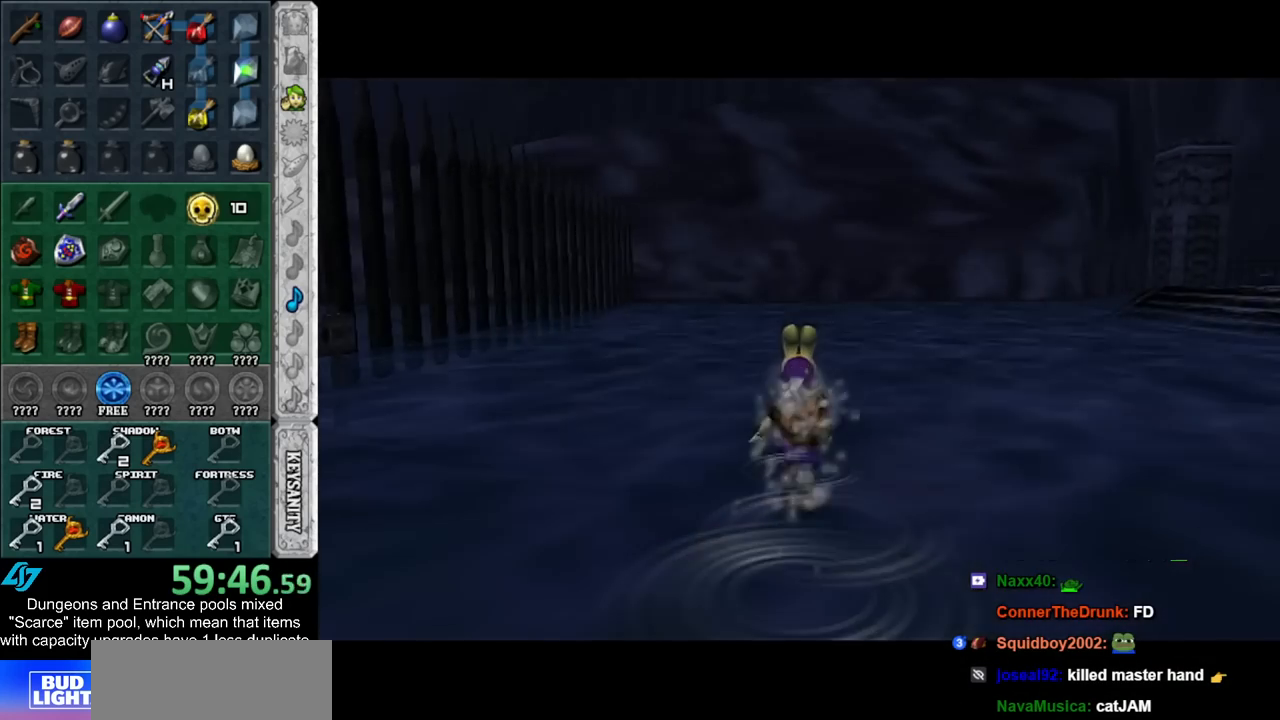
{"buttons": ["L1"], "left_stick": "up", "right_stick": "center", "events": [[50, "left_stick", "right"], [267, "L1", "down"], [300, "left_stick", "up-right"], [483, "left_stick", "up"]]}
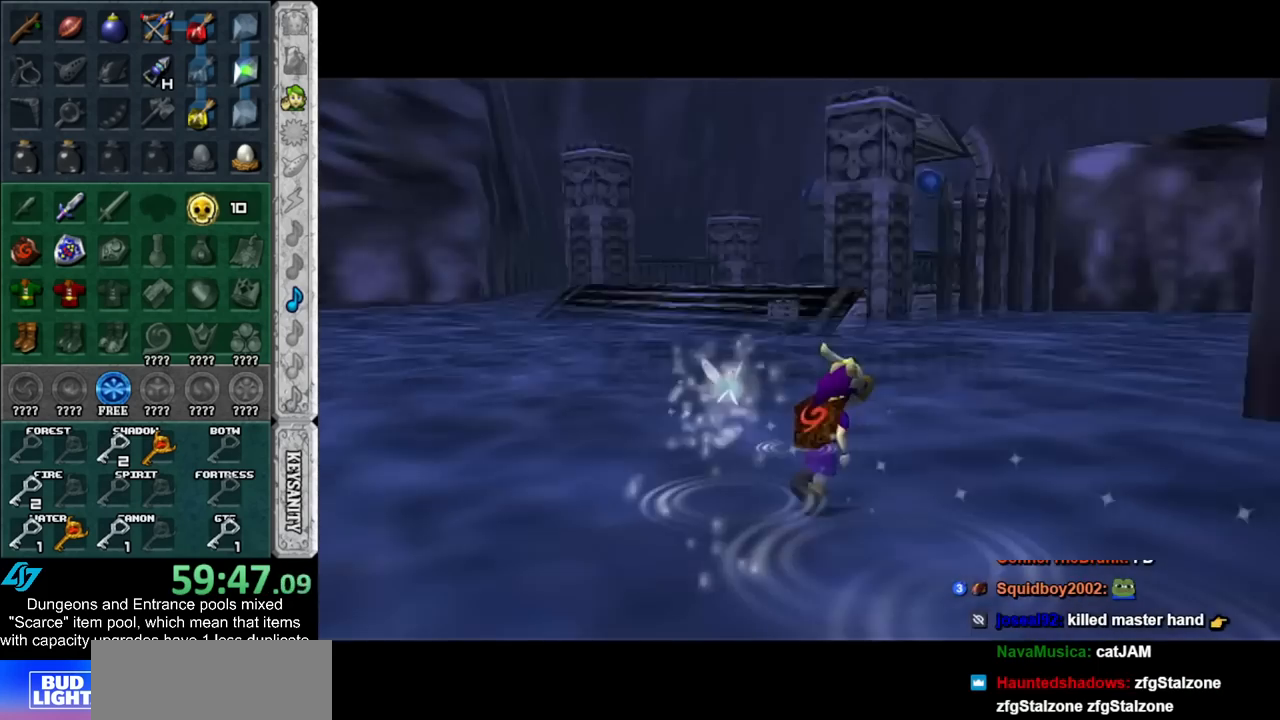
{"buttons": [], "left_stick": "up-left", "right_stick": "center", "events": [[17, "L1", "up"], [417, "left_stick", "up-left"]]}
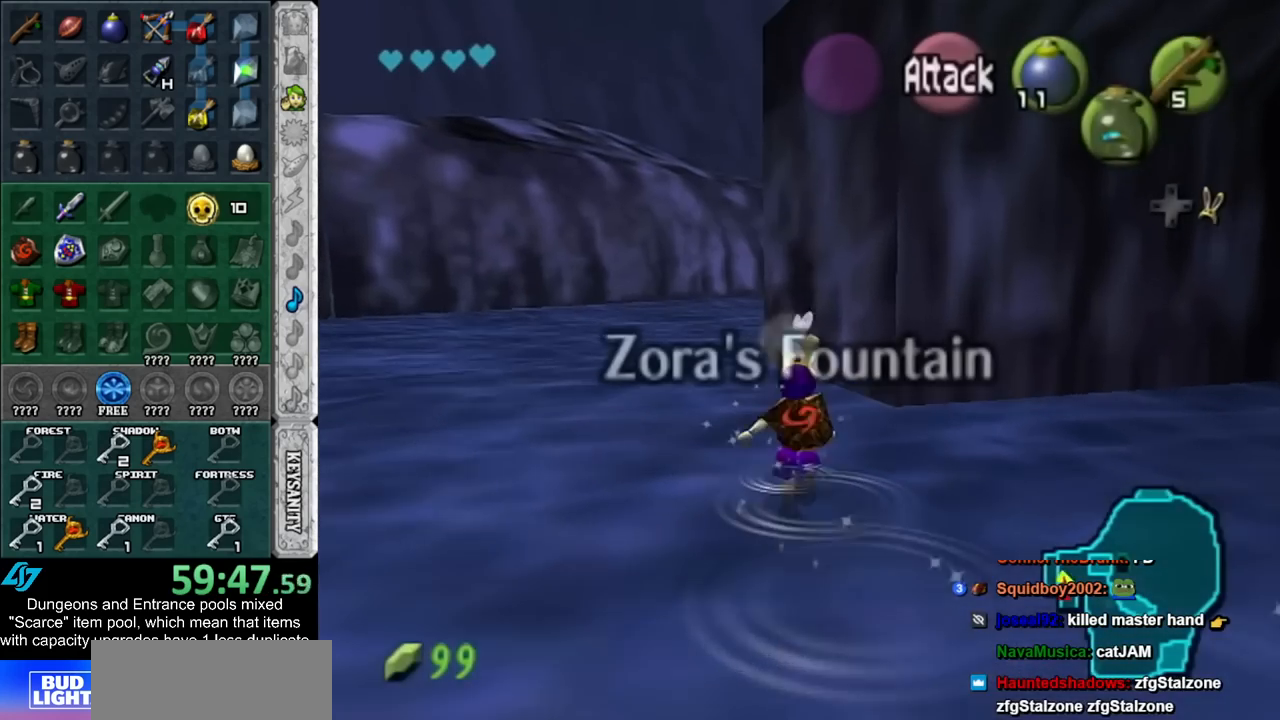
{"buttons": [], "left_stick": "up-left", "right_stick": "center", "events": []}
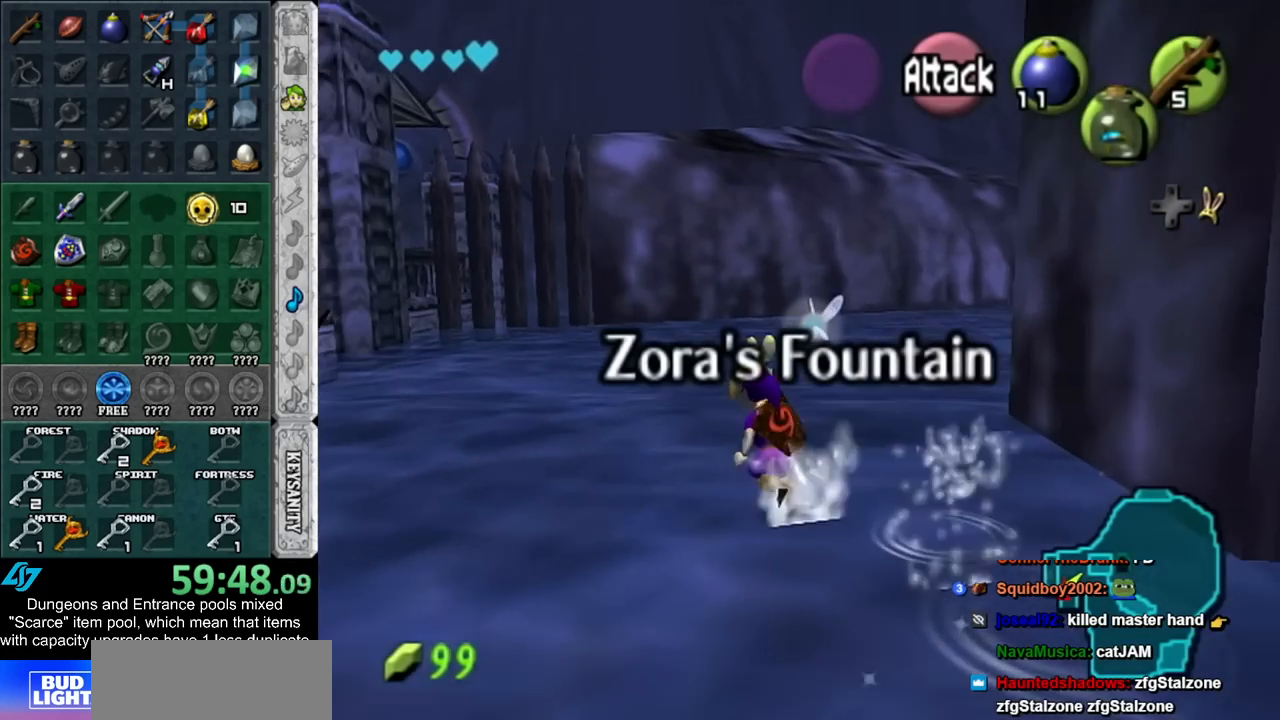
{"buttons": [], "left_stick": "up-left", "right_stick": "center", "events": []}
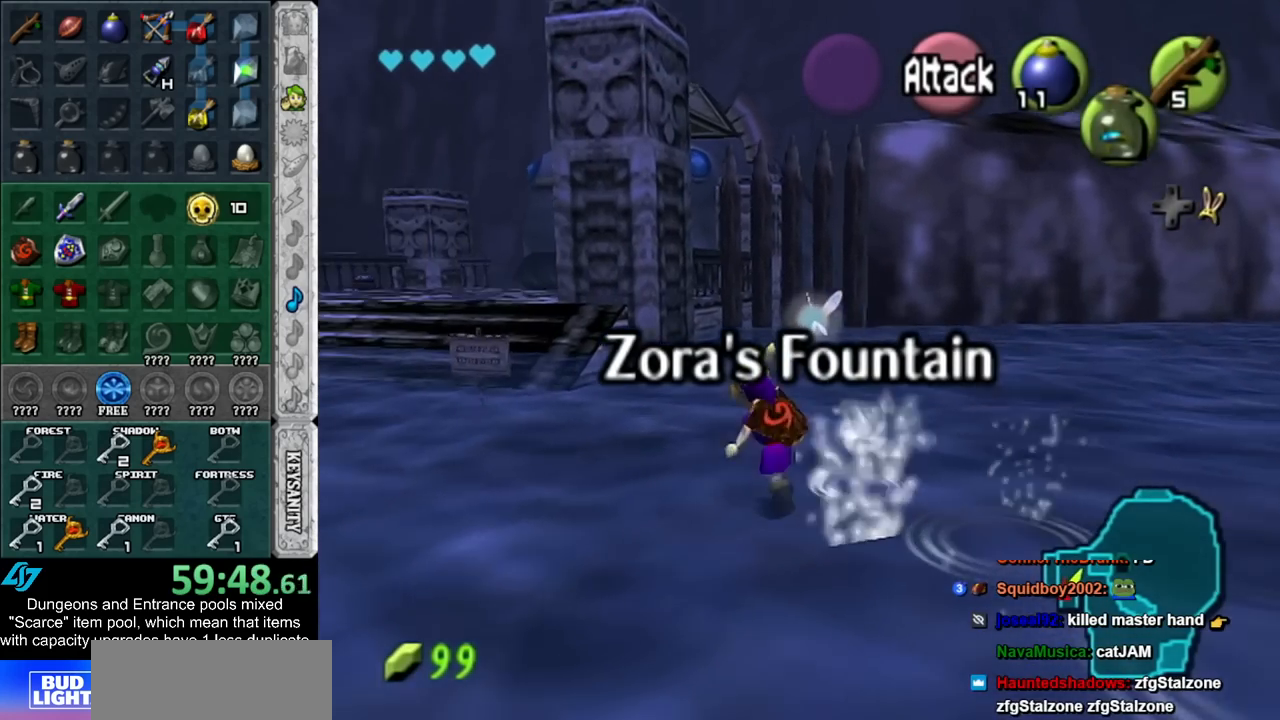
{"buttons": [], "left_stick": "up", "right_stick": "center", "events": [[300, "left_stick", "up"]]}
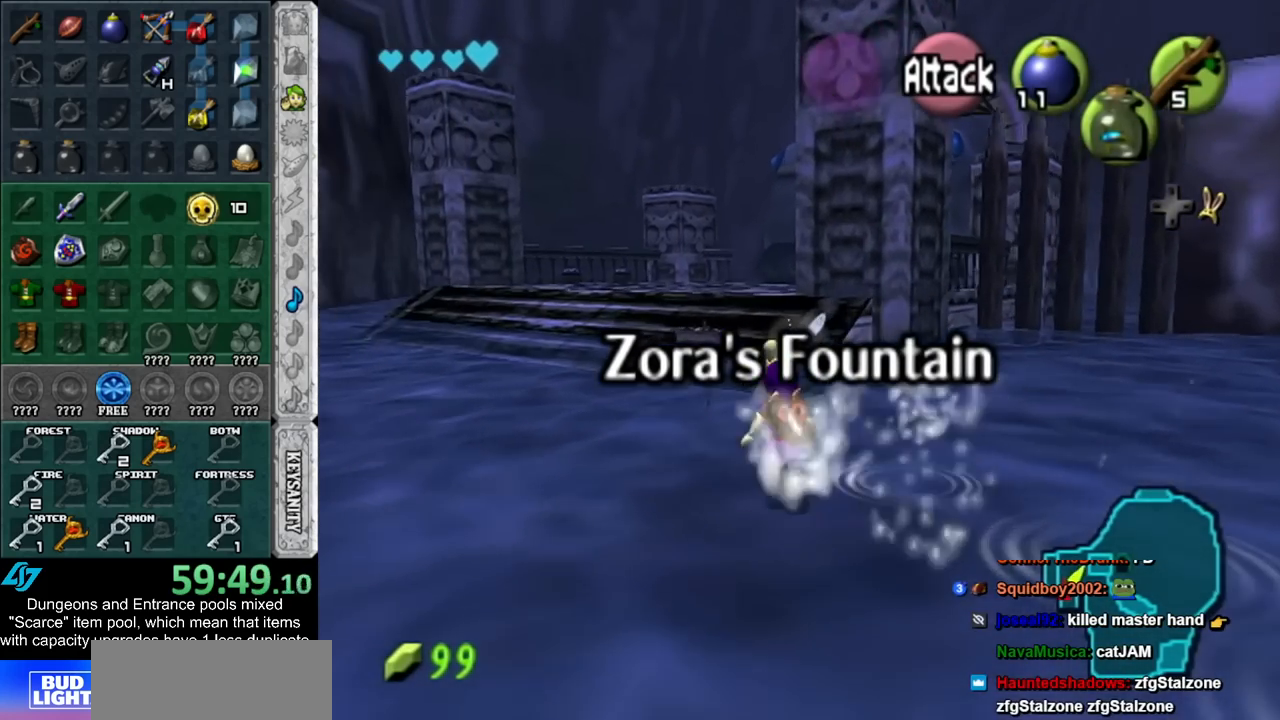
{"buttons": [], "left_stick": "up", "right_stick": "center", "events": []}
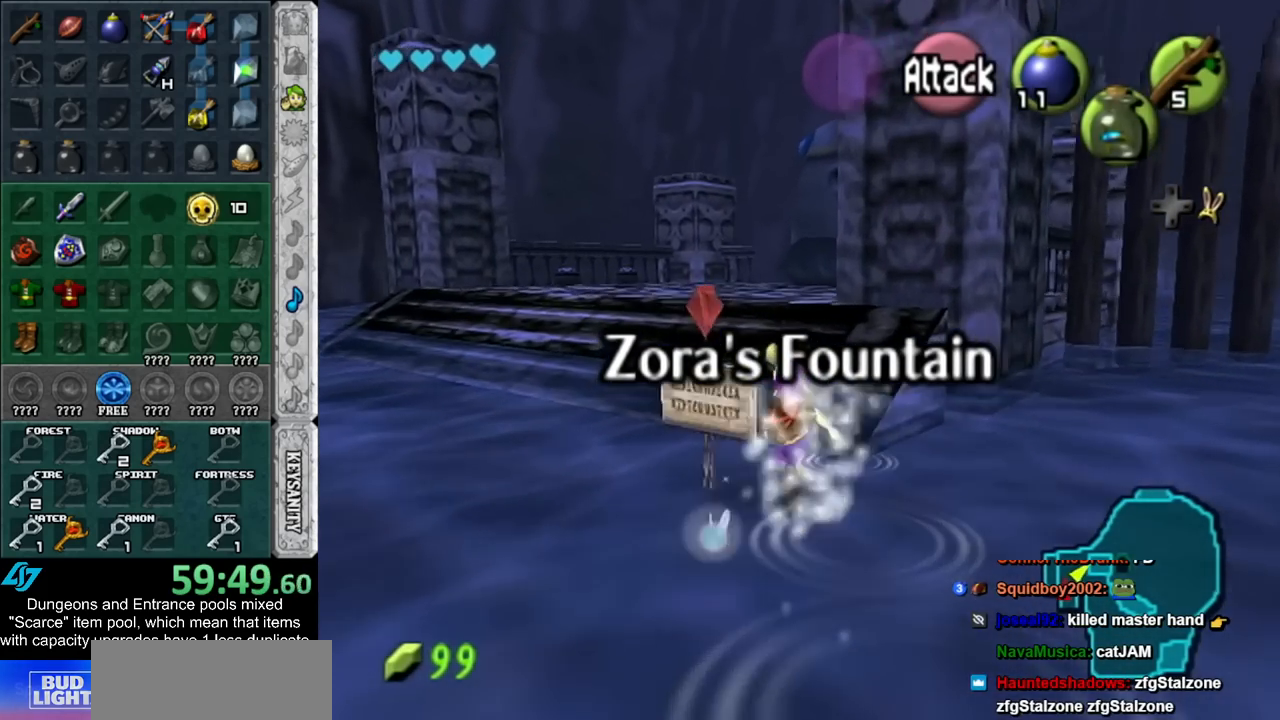
{"buttons": [], "left_stick": "up", "right_stick": "center", "events": [[200, "X", "down"], [300, "X", "up"]]}
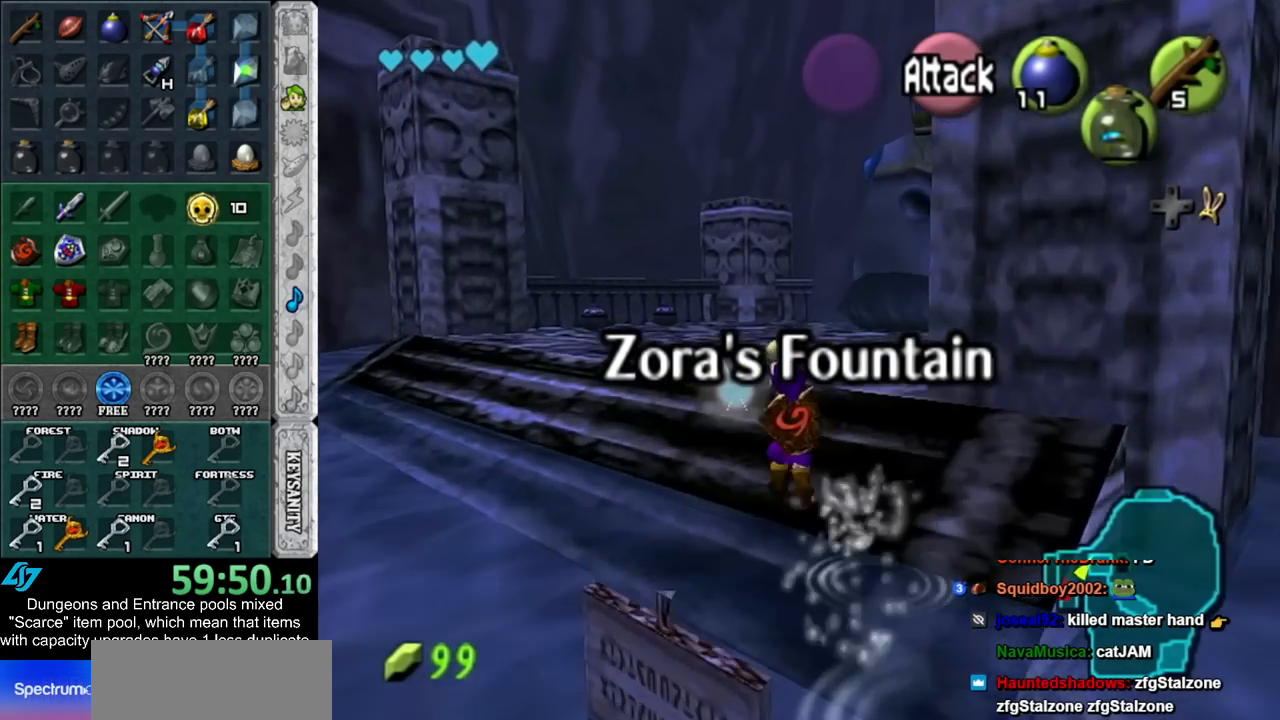
{"buttons": [], "left_stick": "center", "right_stick": "center", "events": [[100, "left_stick", "up-right"], [267, "L1", "down"], [300, "left_stick", "center"], [483, "L1", "up"]]}
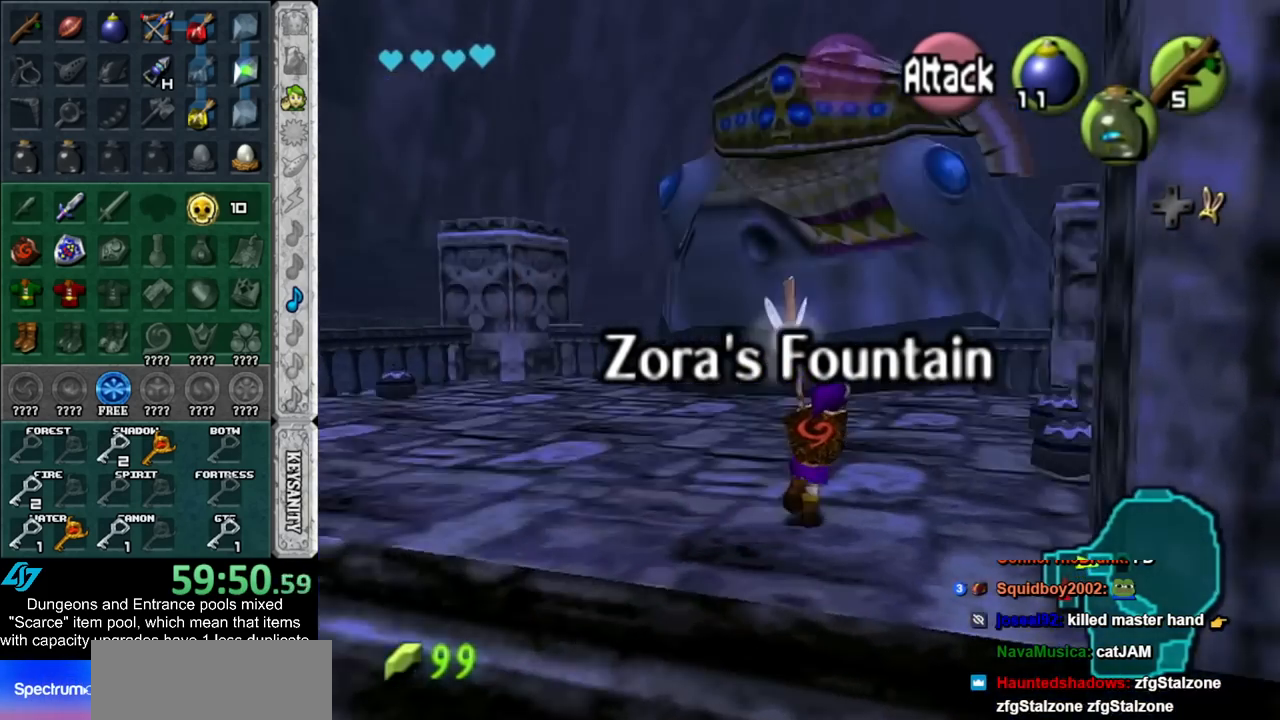
{"buttons": [], "left_stick": "up", "right_stick": "center", "events": [[17, "left_stick", "up"]]}
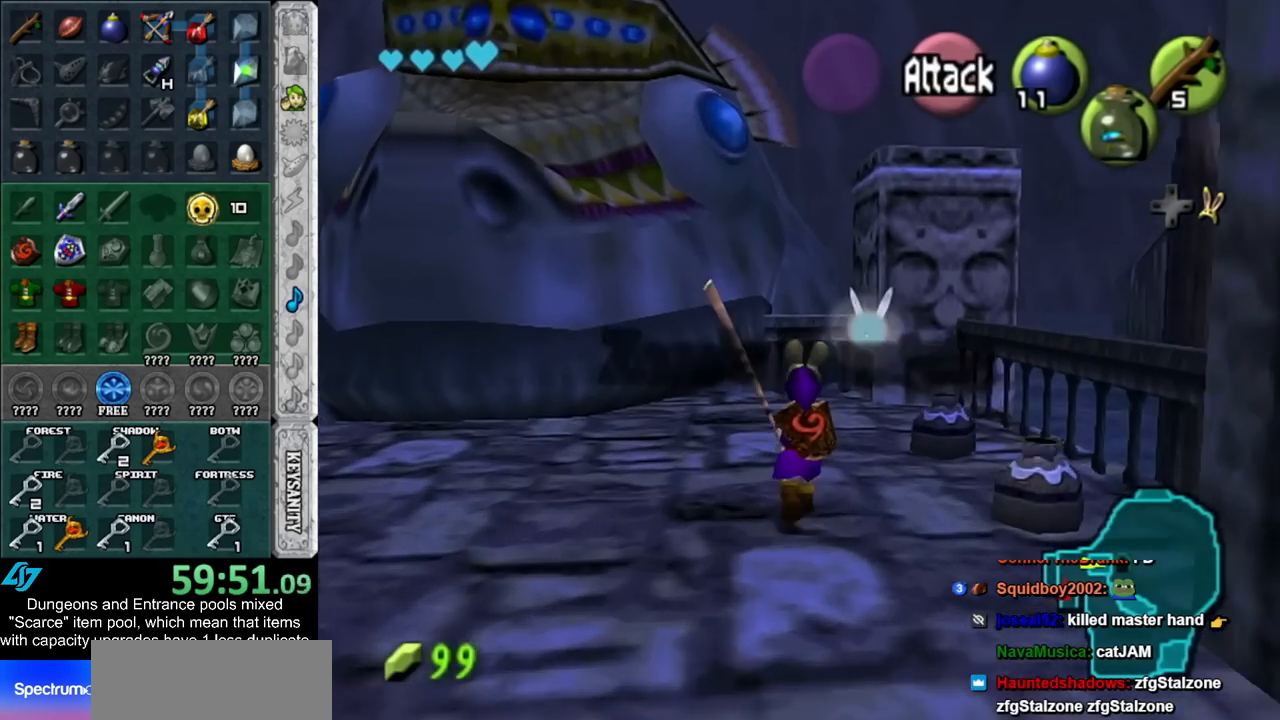
{"buttons": [], "left_stick": "up", "right_stick": "center", "events": []}
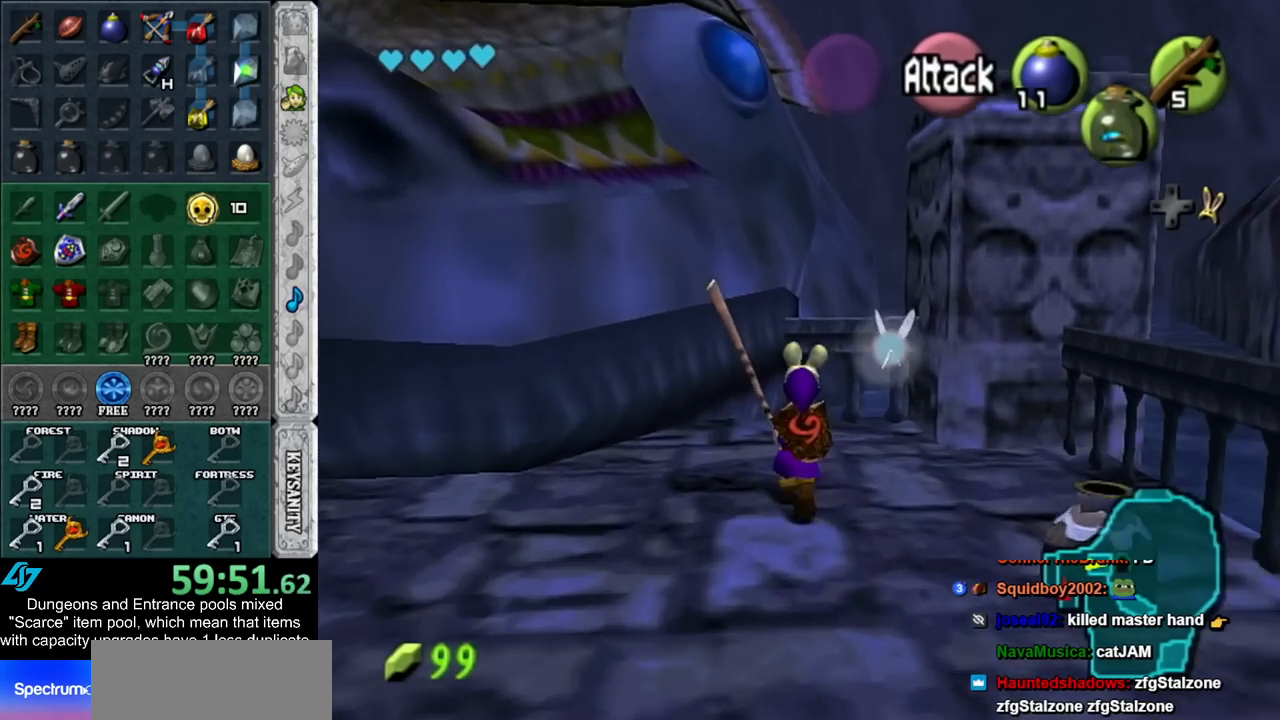
{"buttons": ["L1"], "left_stick": "up", "right_stick": "center", "events": [[267, "A", "down"], [417, "A", "up"], [417, "L1", "down"]]}
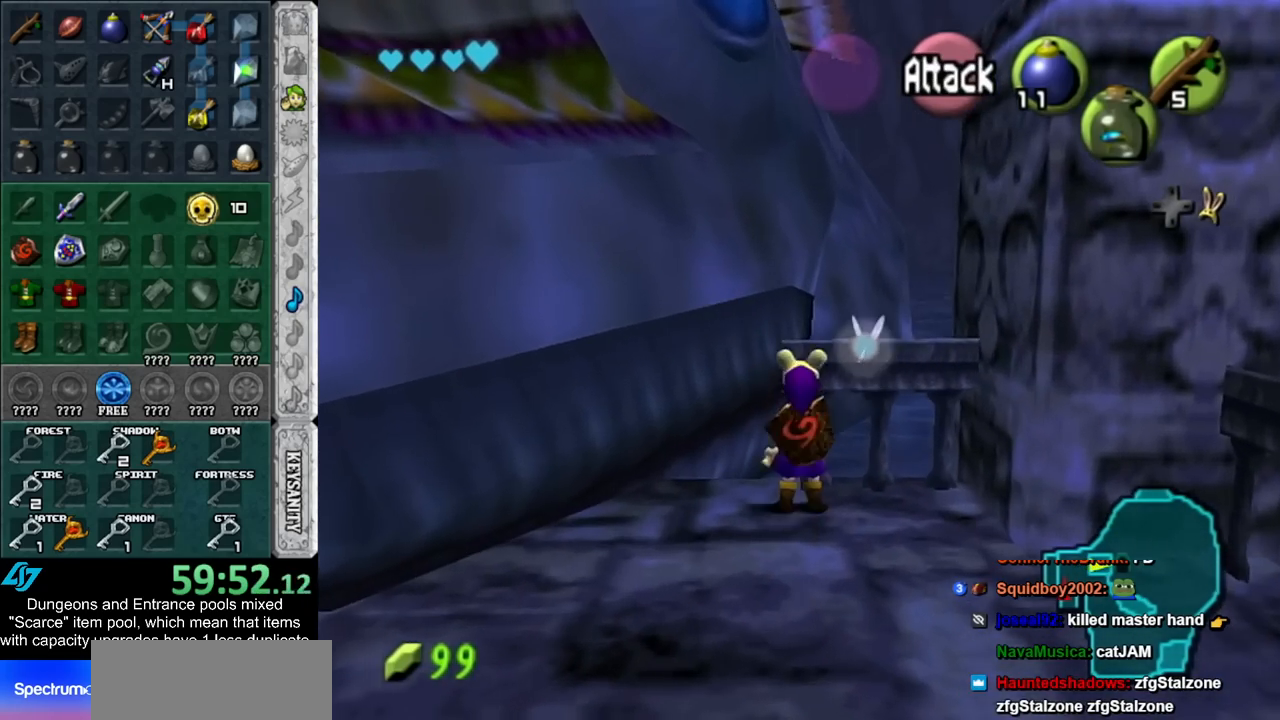
{"buttons": [], "left_stick": "up", "right_stick": "center", "events": [[100, "L1", "up"]]}
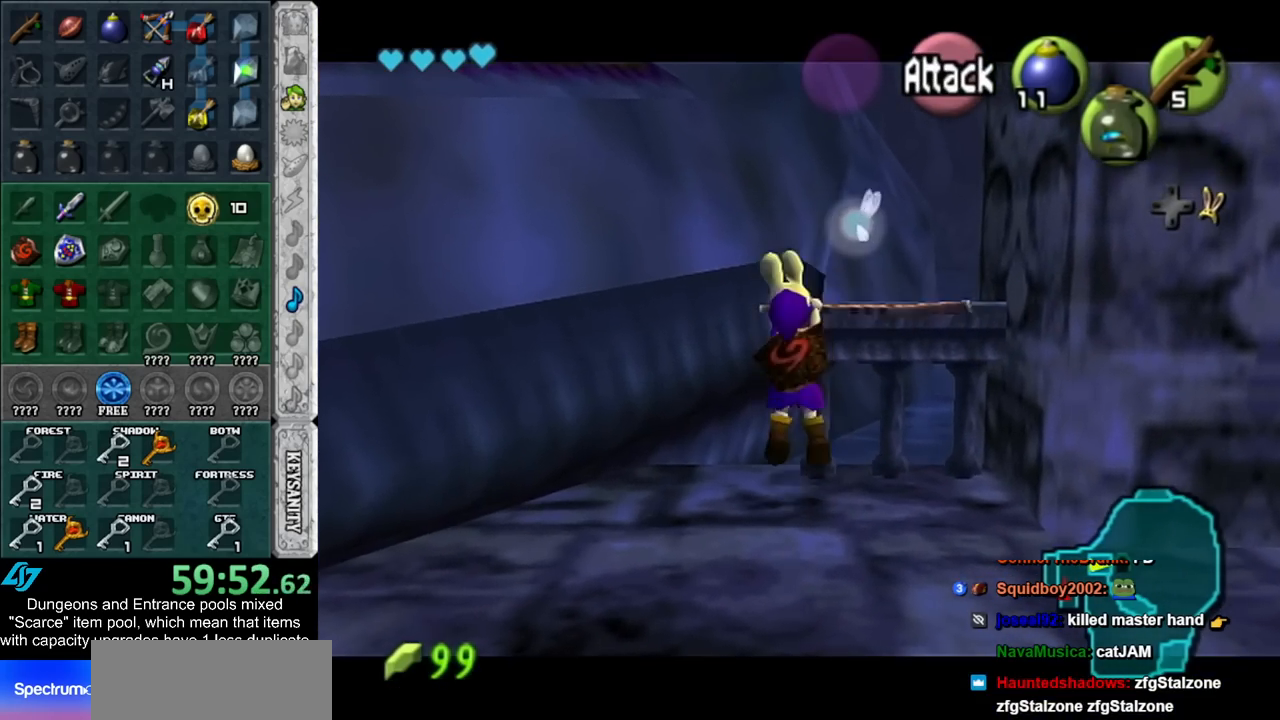
{"buttons": [], "left_stick": "center", "right_stick": "center", "events": [[300, "left_stick", "center"]]}
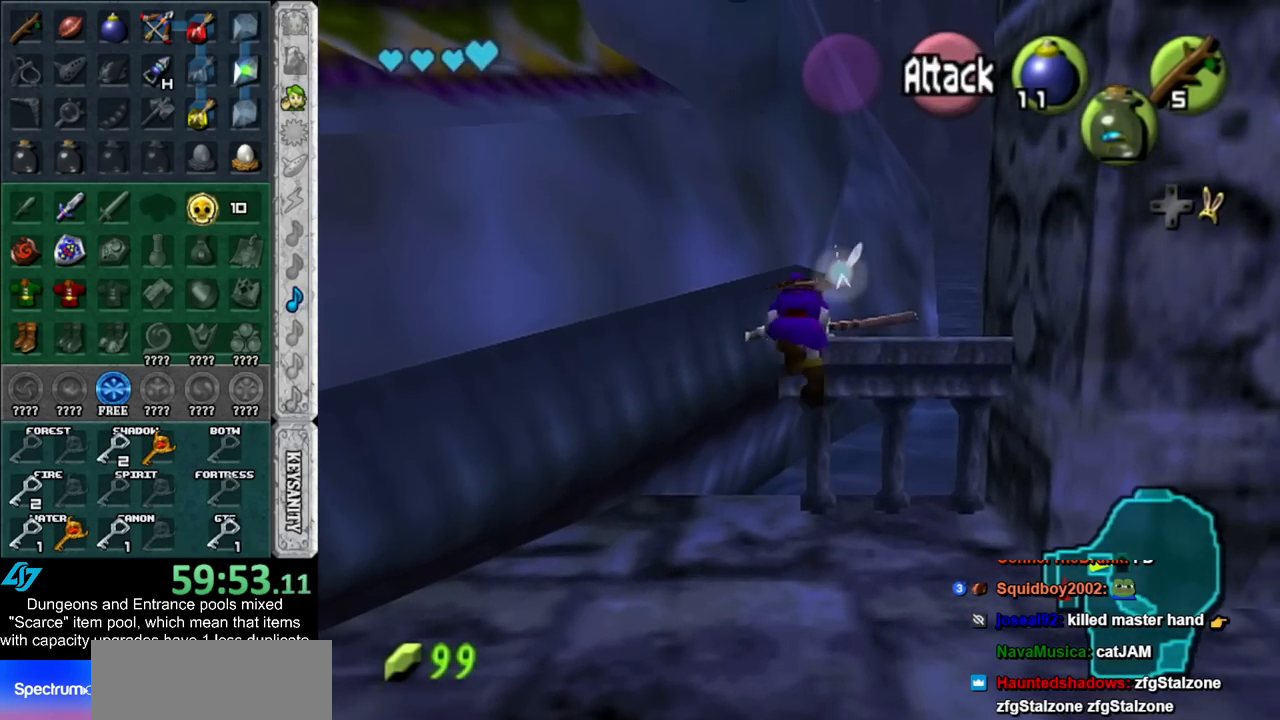
{"buttons": [], "left_stick": "center", "right_stick": "center", "events": [[417, "left_stick", "right"], [483, "left_stick", "center"]]}
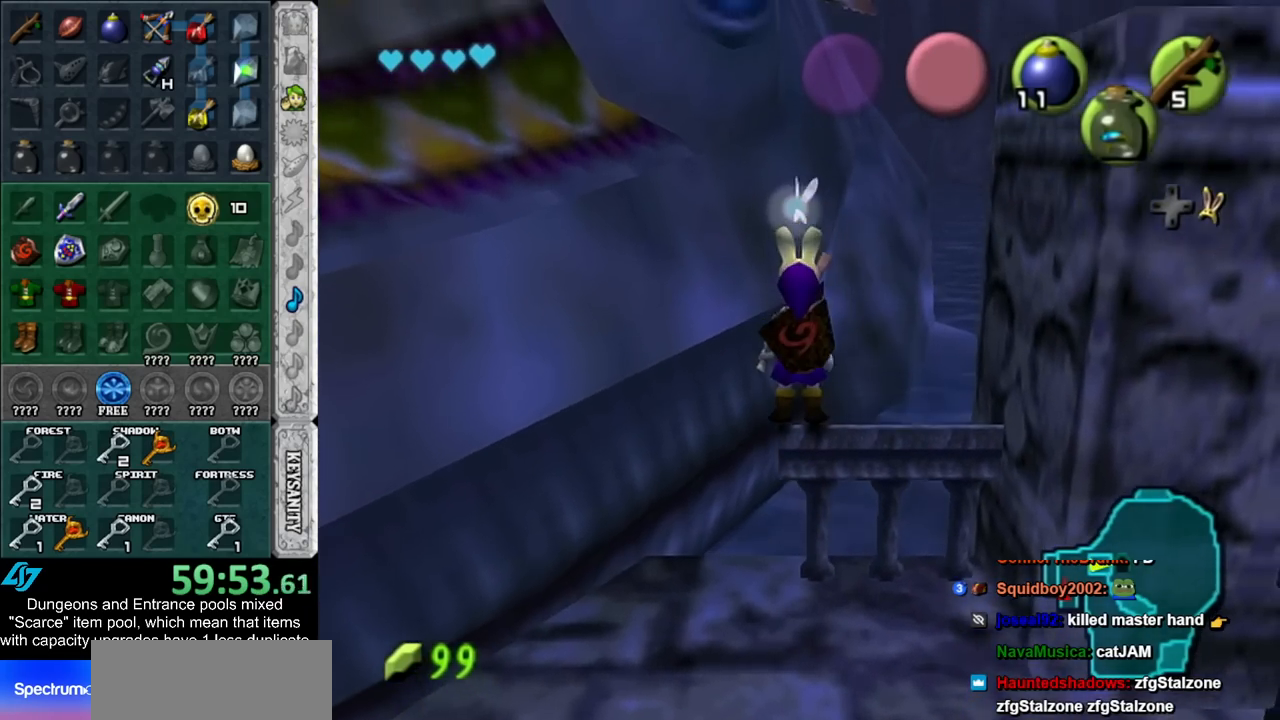
{"buttons": ["L1"], "left_stick": "down-left", "right_stick": "center", "events": [[100, "L1", "down"], [350, "left_stick", "down-left"]]}
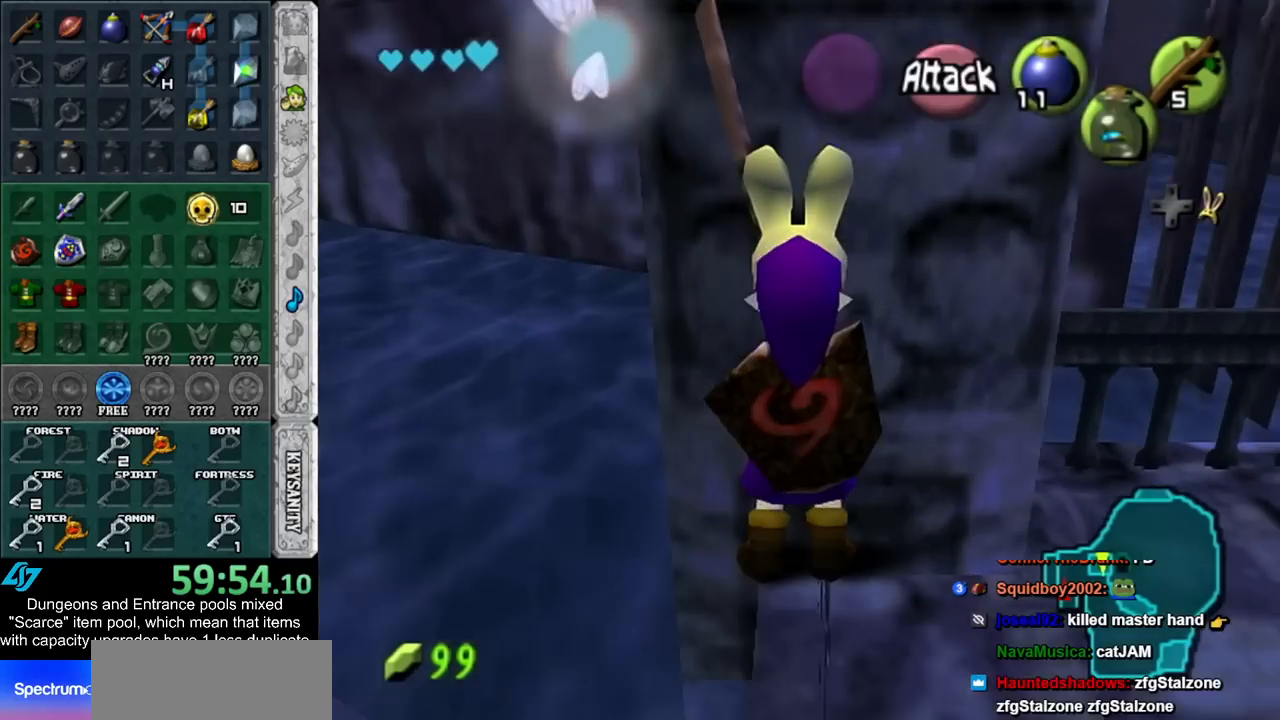
{"buttons": ["L1"], "left_stick": "down-left", "right_stick": "center", "events": [[133, "X", "down"], [300, "X", "up"]]}
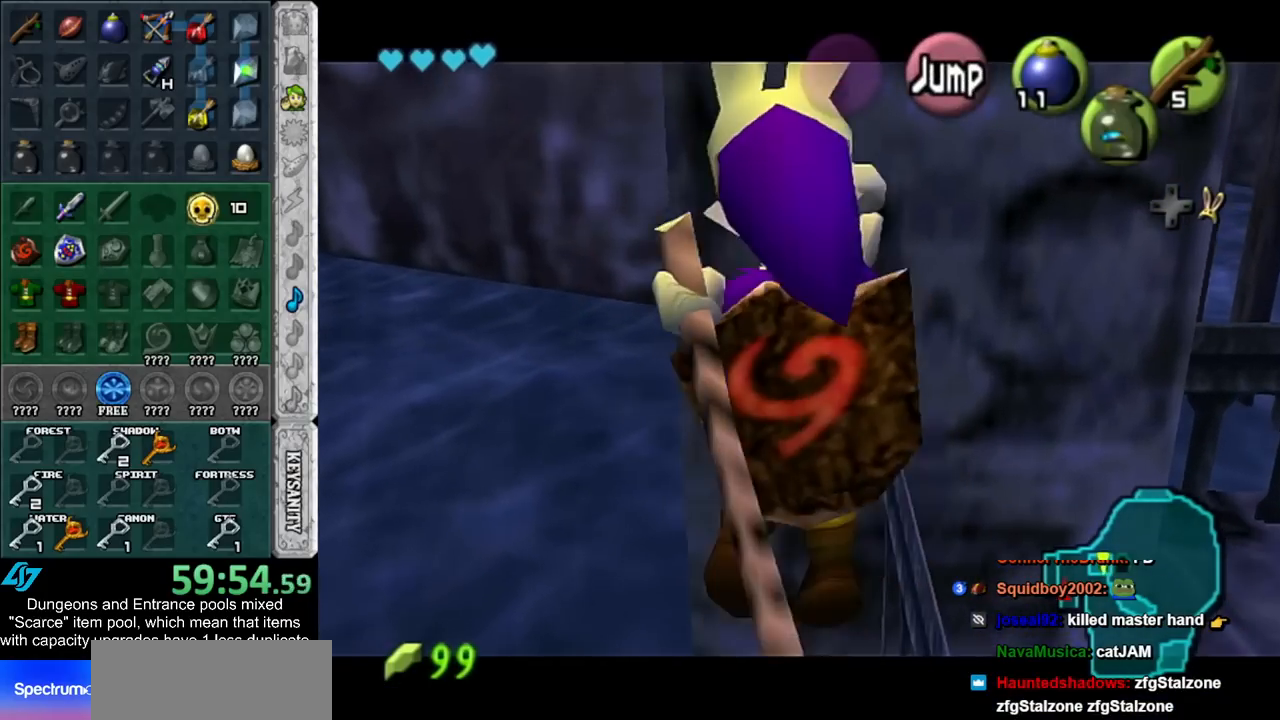
{"buttons": ["L1"], "left_stick": "center", "right_stick": "center", "events": [[233, "left_stick", "center"]]}
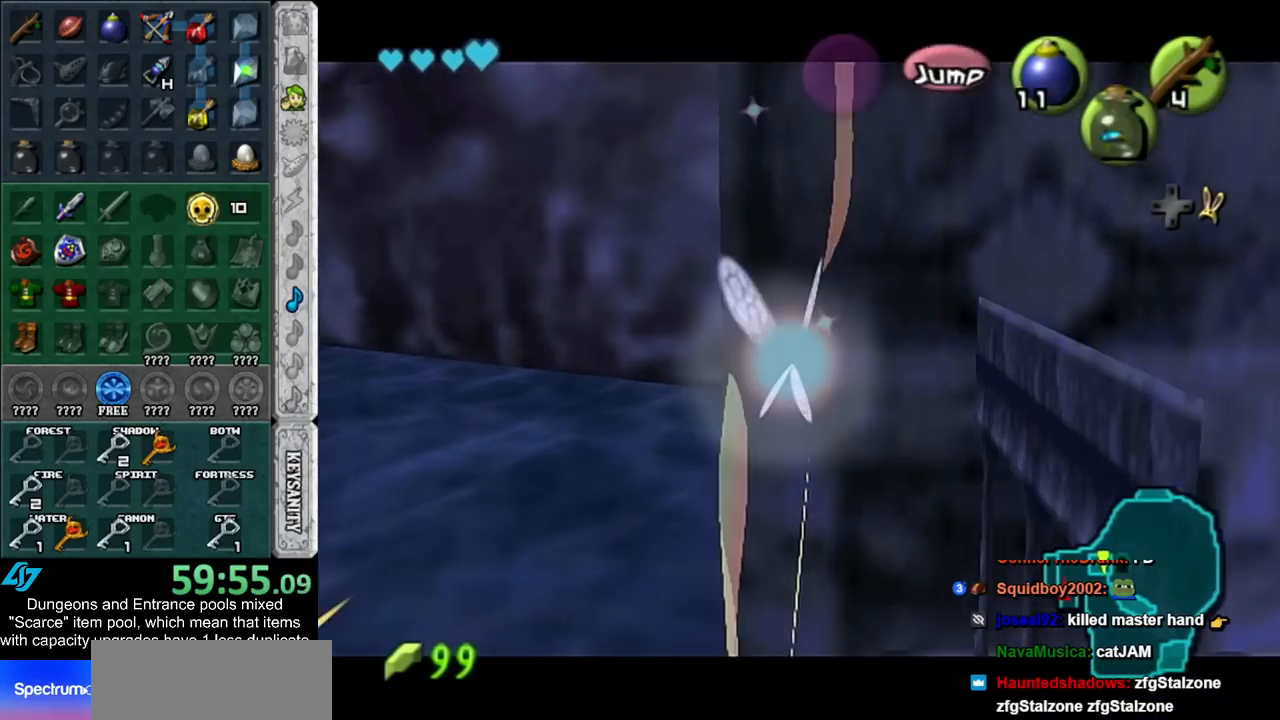
{"buttons": [], "left_stick": "center", "right_stick": "center", "events": [[133, "L1", "up"]]}
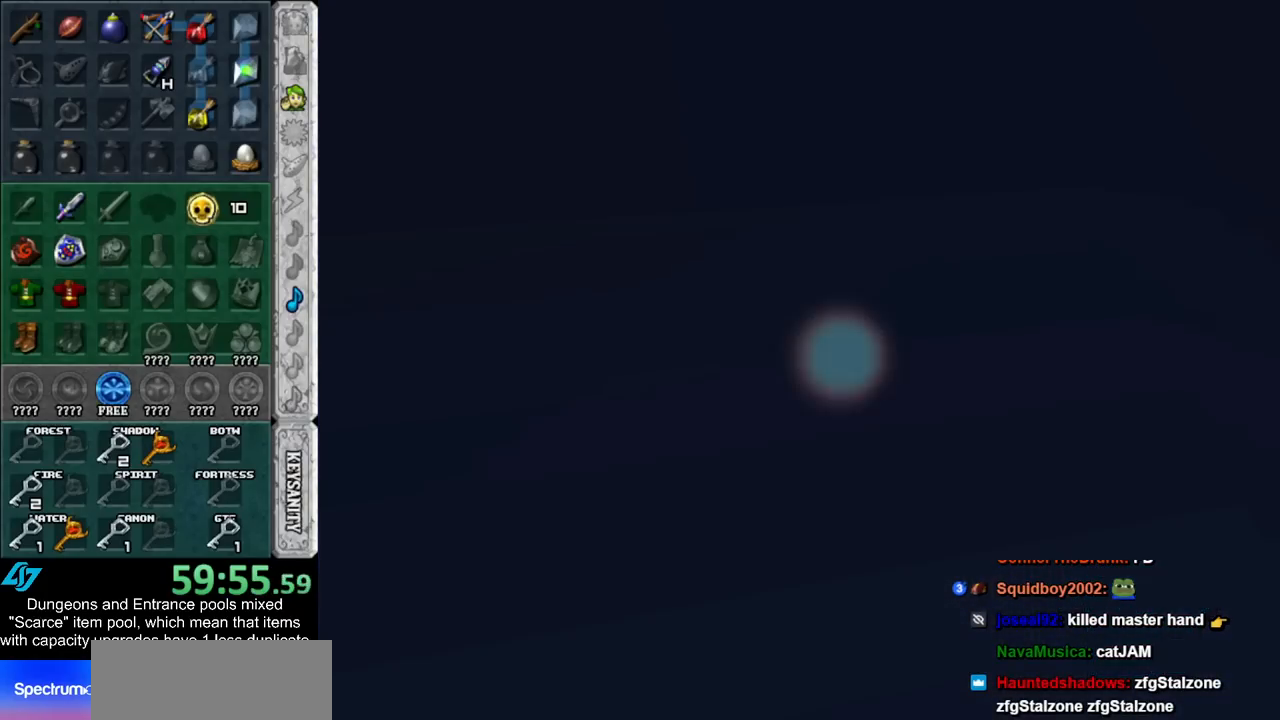
{"buttons": [], "left_stick": "center", "right_stick": "center", "events": []}
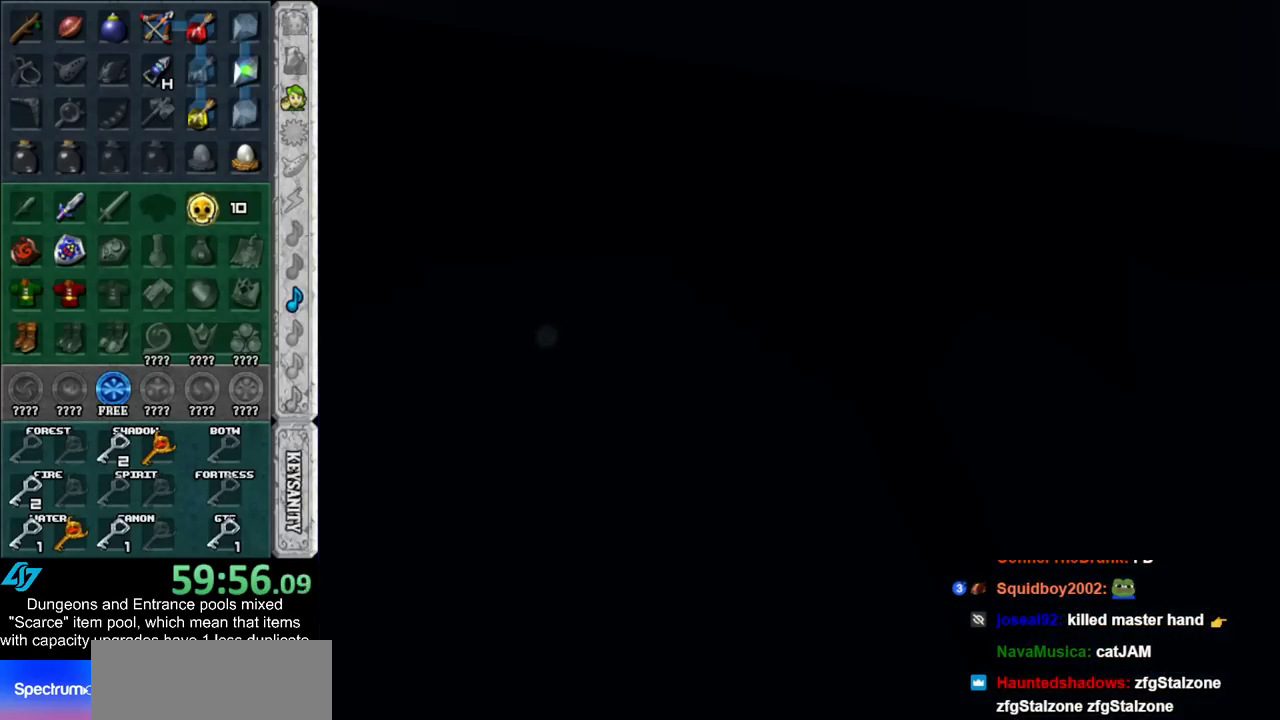
{"buttons": [], "left_stick": "center", "right_stick": "center", "events": []}
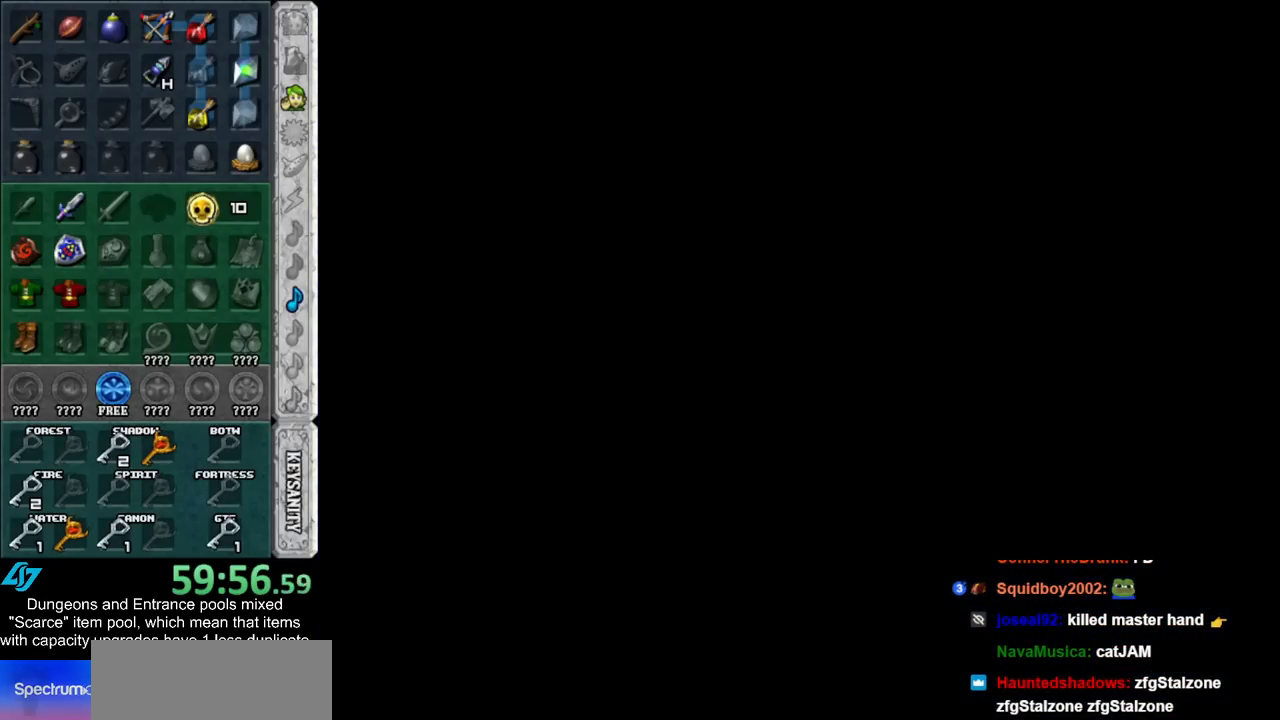
{"buttons": [], "left_stick": "center", "right_stick": "center", "events": []}
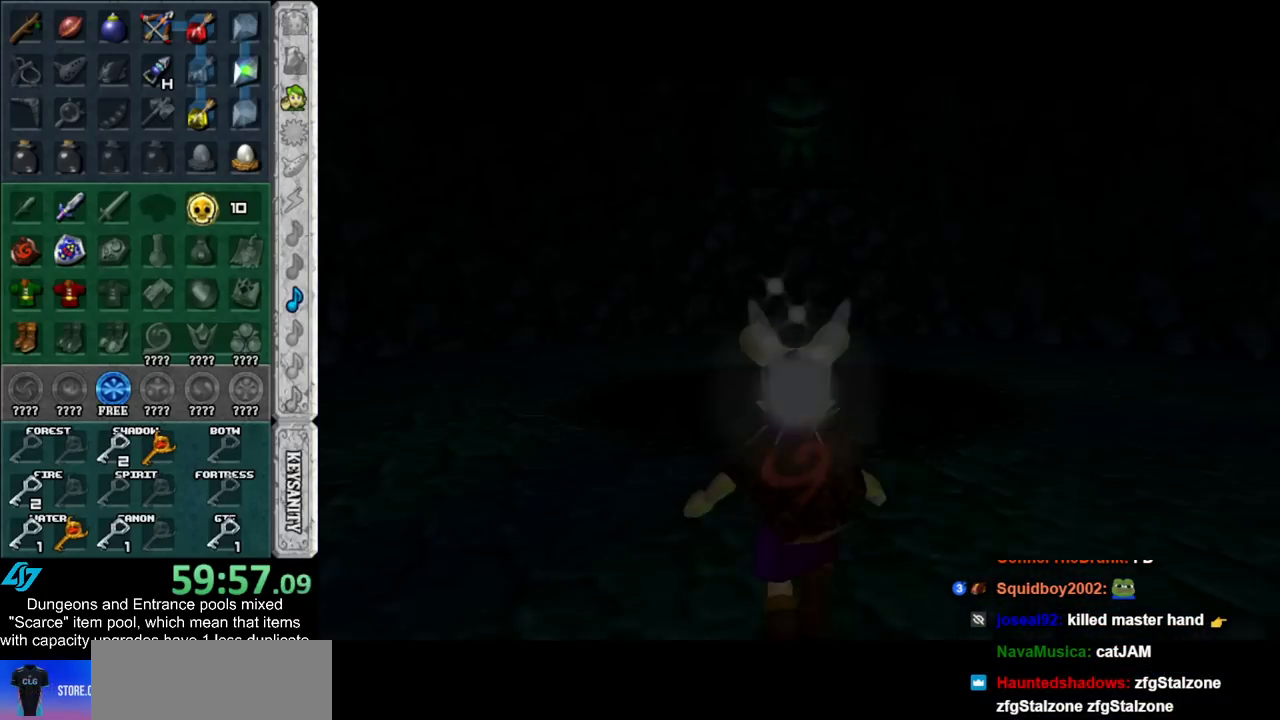
{"buttons": [], "left_stick": "center", "right_stick": "center", "events": []}
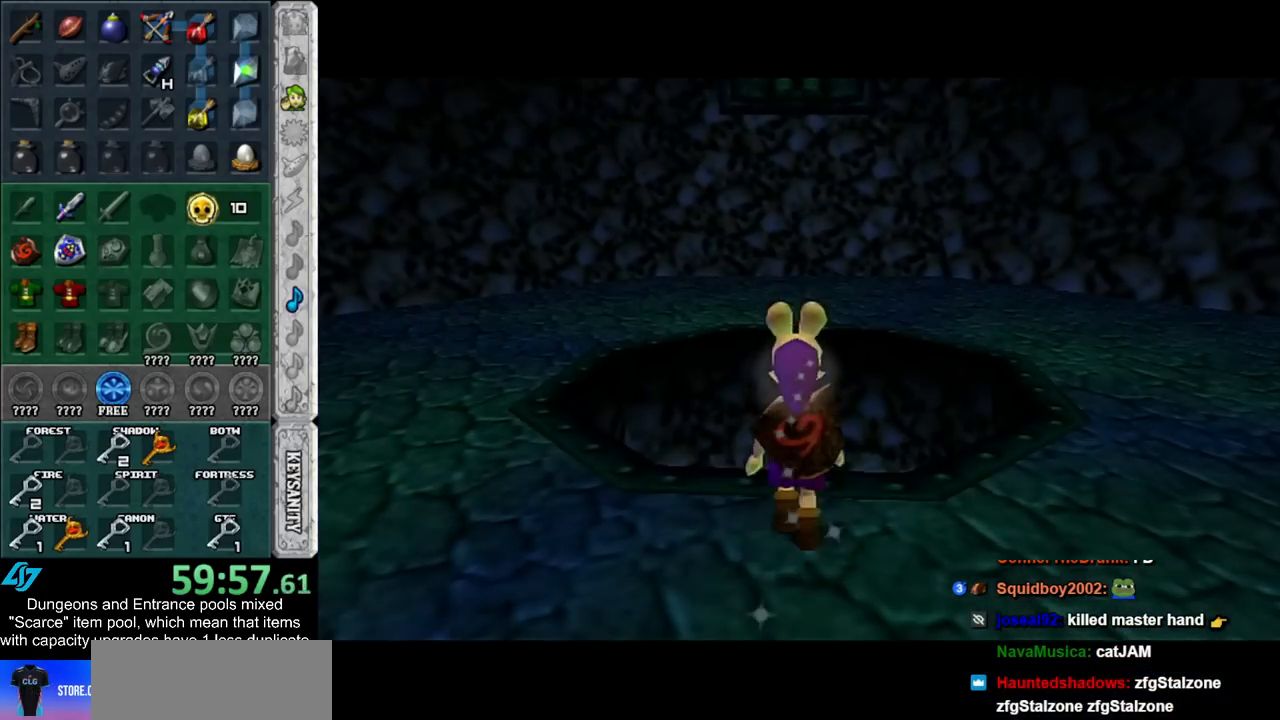
{"buttons": [], "left_stick": "center", "right_stick": "center", "events": [[67, "left_stick", "up"], [233, "left_stick", "center"]]}
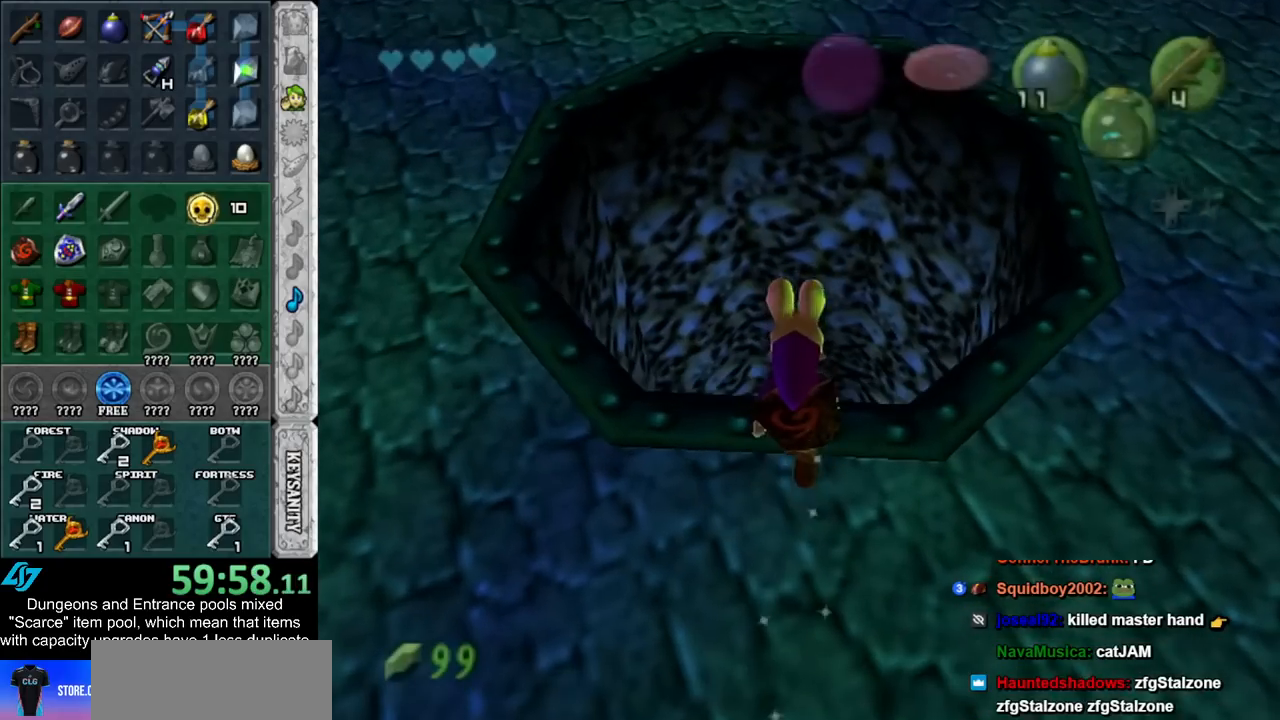
{"buttons": [], "left_stick": "up", "right_stick": "center", "events": [[483, "left_stick", "up"]]}
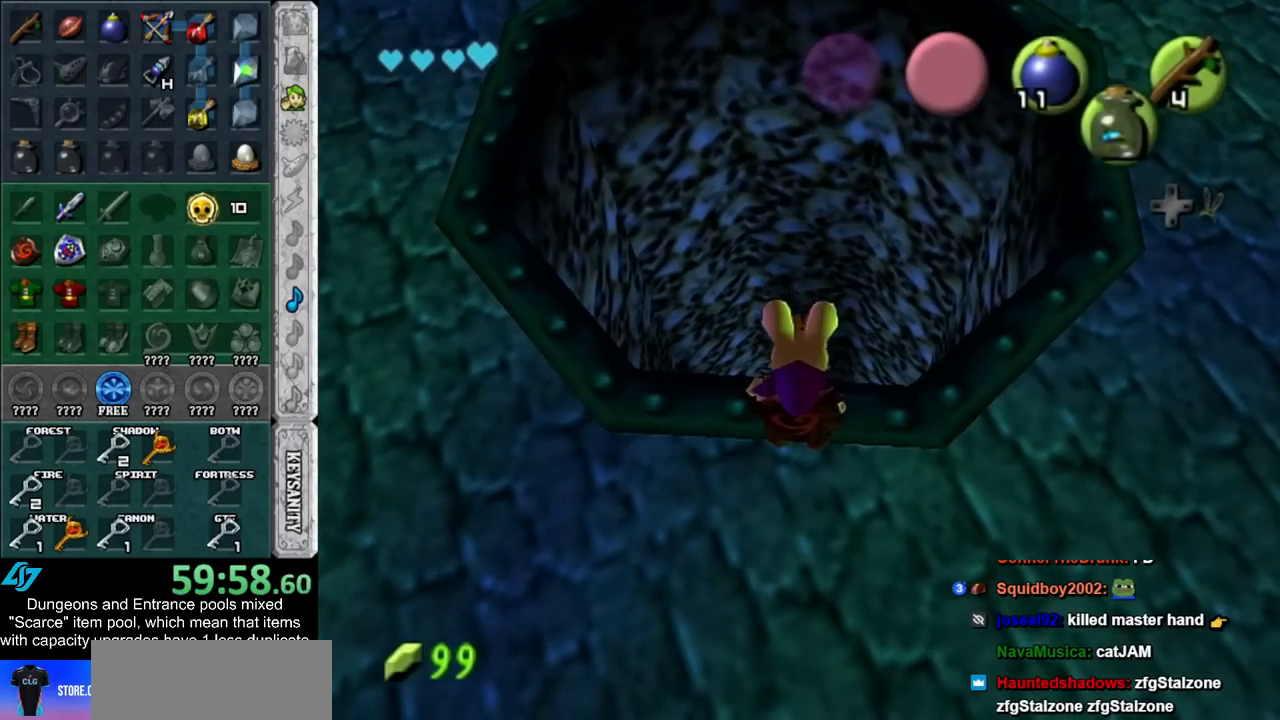
{"buttons": ["A", "L1"], "left_stick": "left", "right_stick": "center", "events": [[67, "left_stick", "center"], [200, "L1", "down"], [350, "left_stick", "left"], [383, "A", "down"]]}
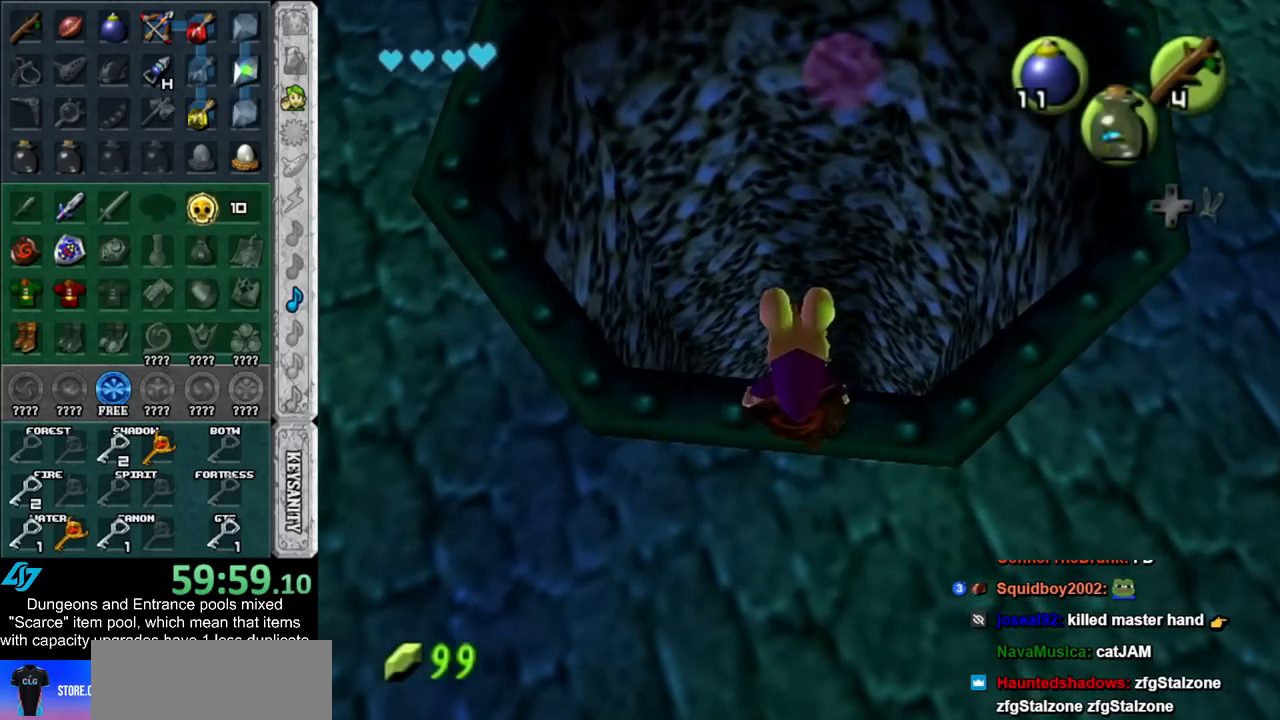
{"buttons": ["L1"], "left_stick": "center", "right_stick": "center", "events": [[50, "A", "up"], [100, "left_stick", "center"], [267, "left_stick", "up-left"], [483, "left_stick", "center"]]}
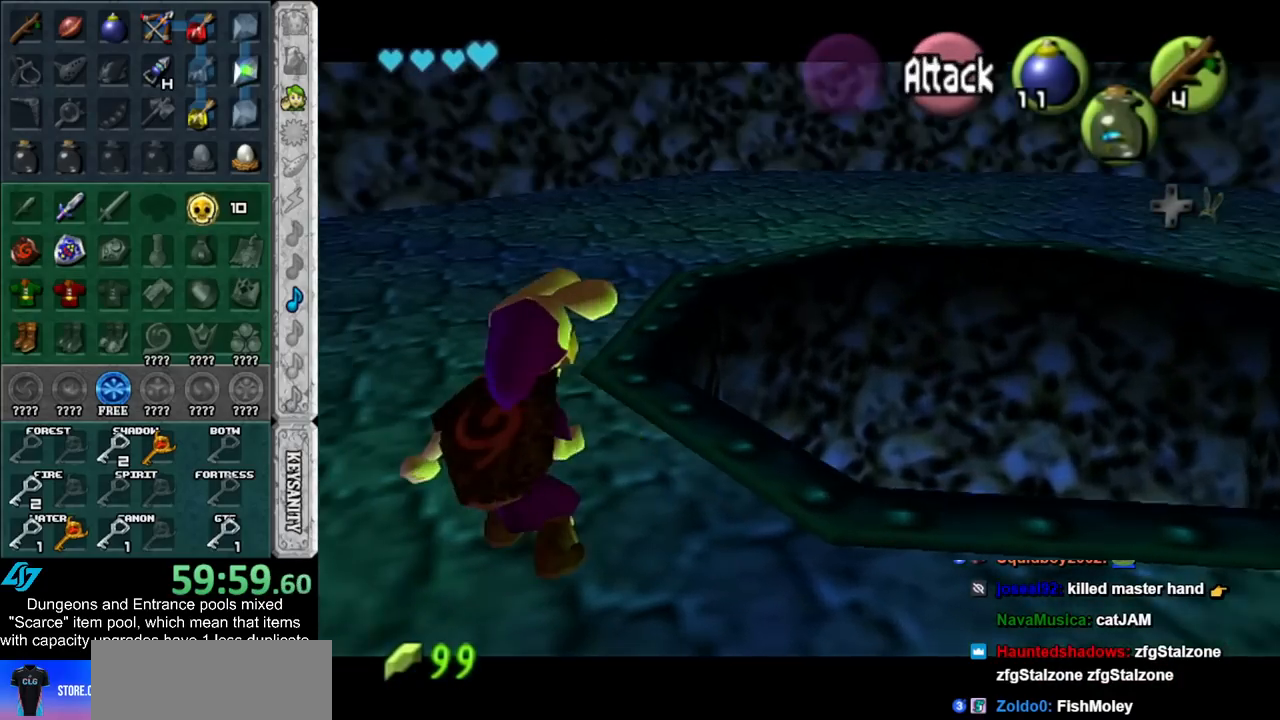
{"buttons": ["L1"], "left_stick": "up-right", "right_stick": "center", "events": [[450, "left_stick", "up-right"]]}
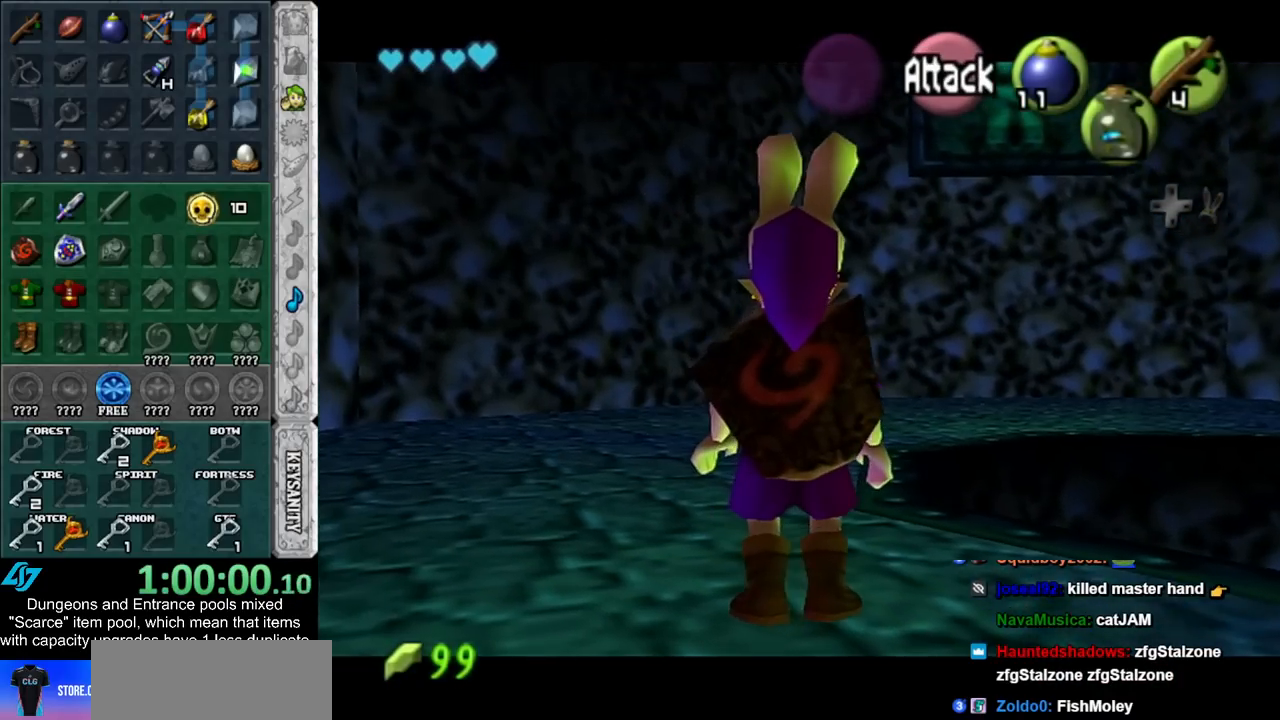
{"buttons": ["L1"], "left_stick": "center", "right_stick": "center", "events": [[67, "left_stick", "up"], [450, "left_stick", "center"]]}